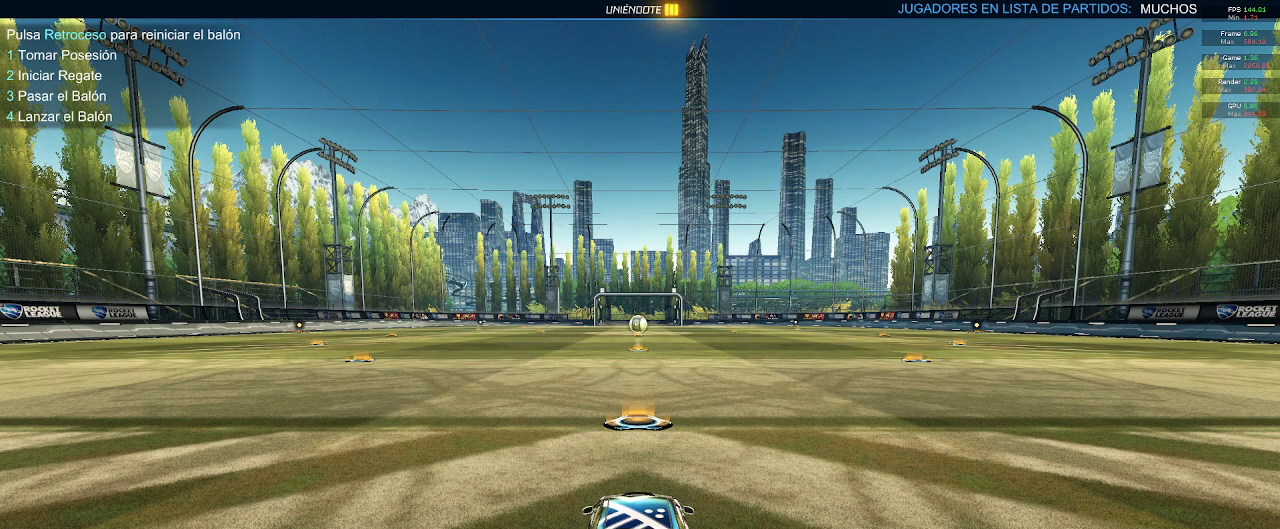
Gameplay with a controller (Xbox layout); each line is a JSON object with the inputs held at the frame after it. "events" lists button and stick changes between this image and that frame as [ms after this image, input, new state], when the widget could be followed in between.
{"buttons": ["Y", "R2"], "left_stick": "center", "right_stick": "center", "events": [[200, "R2", "down"], [400, "Y", "down"]]}
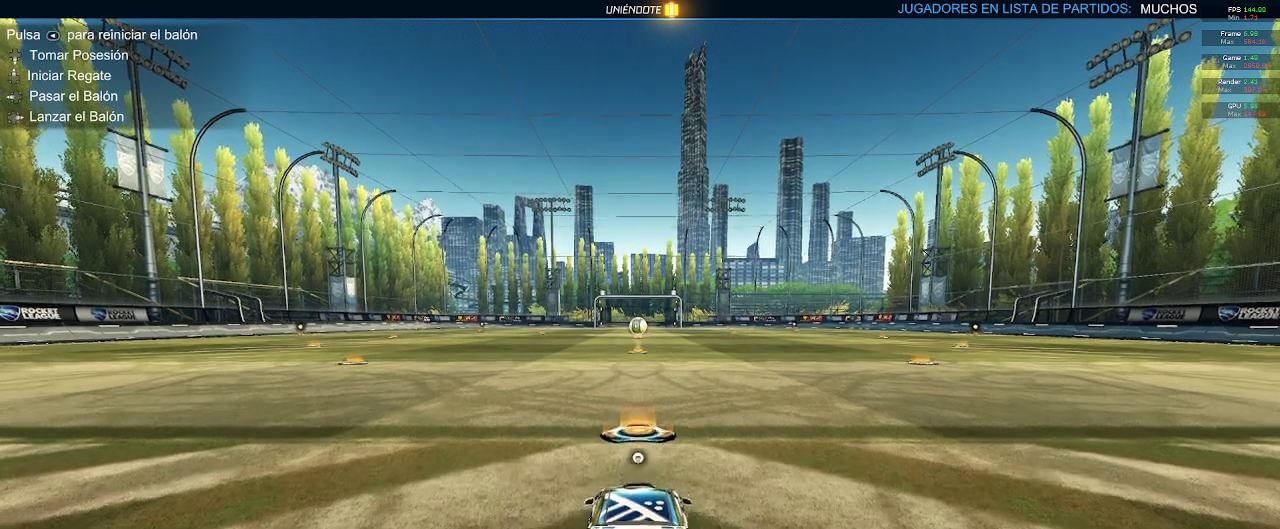
{"buttons": ["B", "L1", "R2"], "left_stick": "left", "right_stick": "center", "events": [[33, "Y", "up"], [100, "L2", "down"], [317, "B", "down"], [317, "L2", "up"], [317, "left_stick", "left"], [450, "L1", "down"]]}
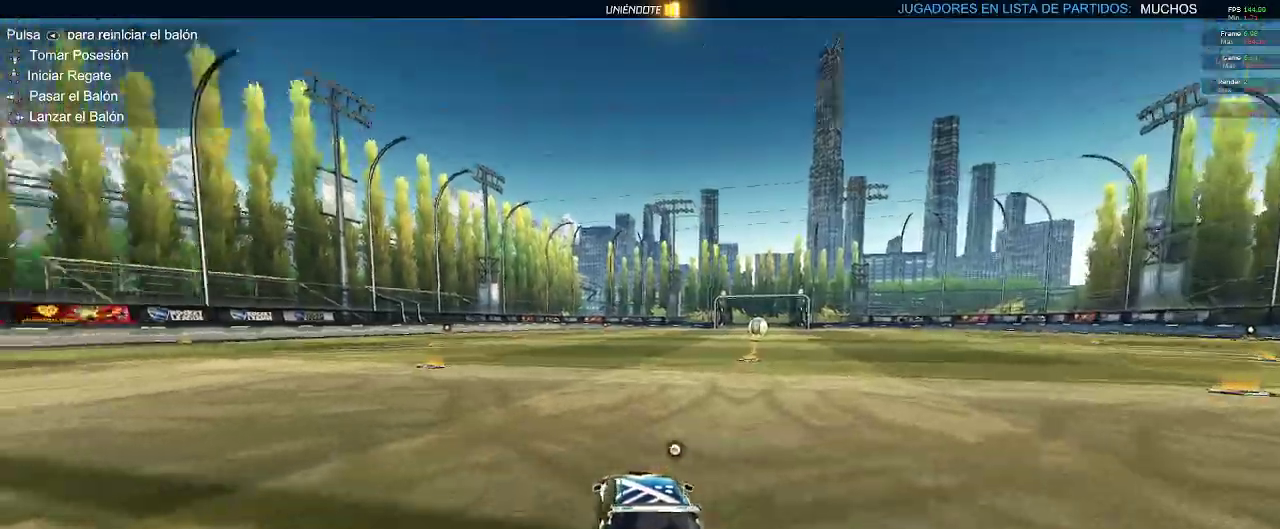
{"buttons": ["L1", "R2"], "left_stick": "up-left", "right_stick": "center", "events": [[33, "Y", "down"], [33, "left_stick", "up-left"], [183, "Y", "up"], [200, "left_stick", "center"], [317, "left_stick", "up-left"], [400, "B", "up"]]}
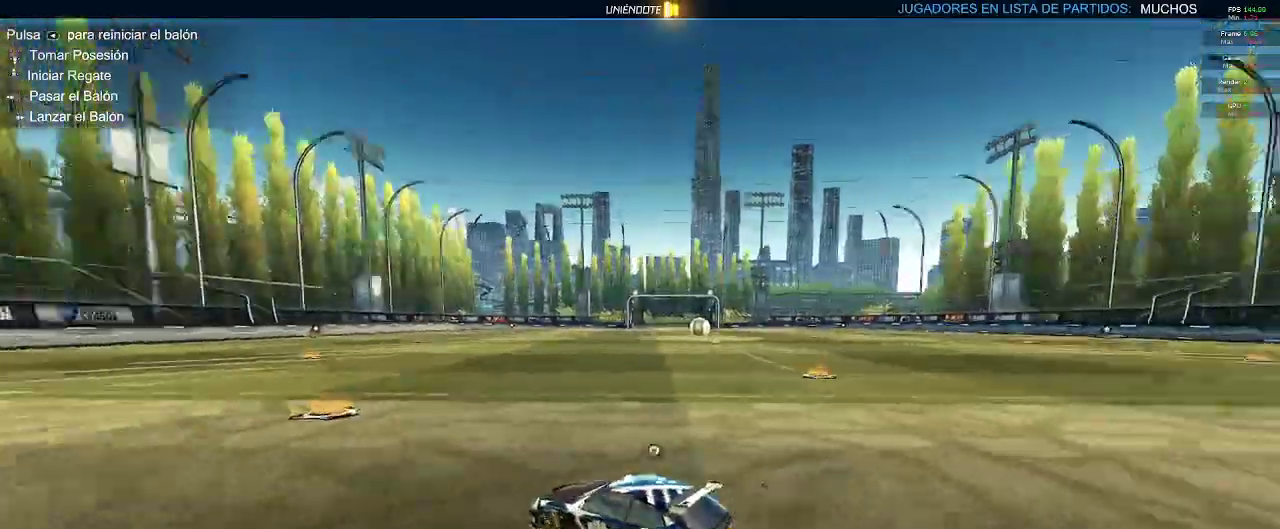
{"buttons": ["B", "R2"], "left_stick": "center", "right_stick": "center", "events": [[17, "Y", "down"], [17, "left_stick", "center"], [67, "Y", "up"], [183, "B", "down"], [483, "L1", "up"]]}
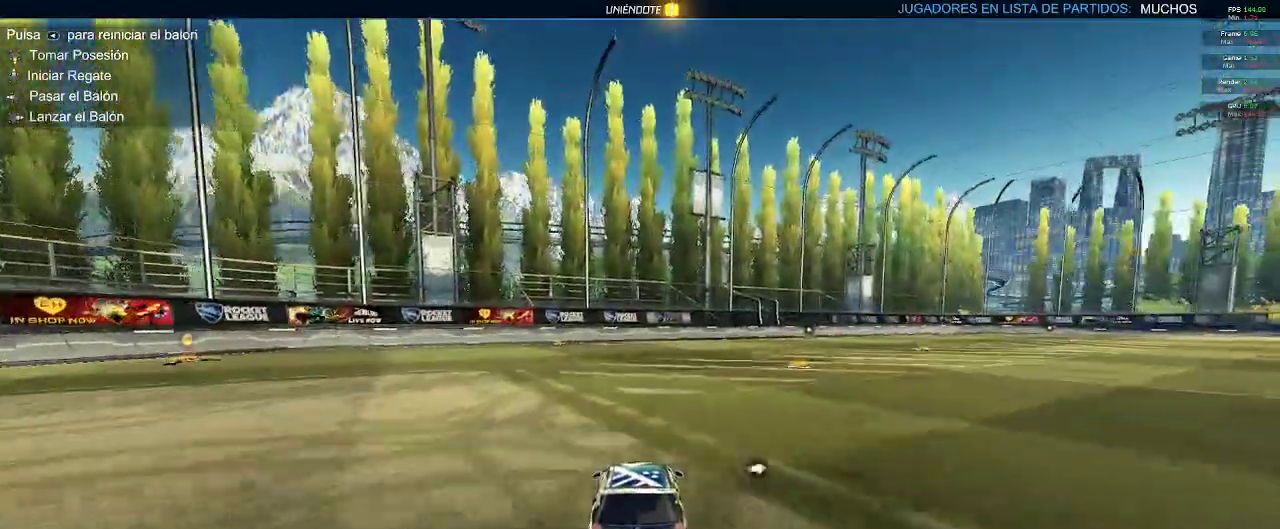
{"buttons": [], "left_stick": "center", "right_stick": "center", "events": [[33, "DPAD_DOWN", "down"], [117, "DPAD_DOWN", "up"], [117, "Y", "down"], [233, "Y", "up"], [283, "B", "up"], [467, "R2", "up"]]}
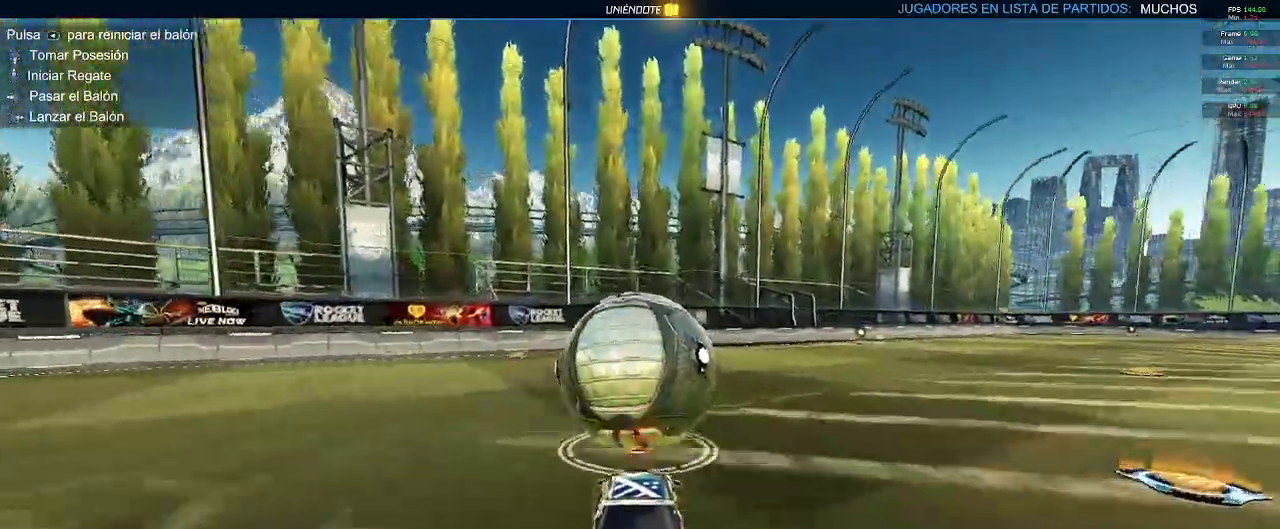
{"buttons": ["R2"], "left_stick": "center", "right_stick": "center", "events": [[33, "left_stick", "up-left"], [117, "left_stick", "center"], [217, "R2", "down"]]}
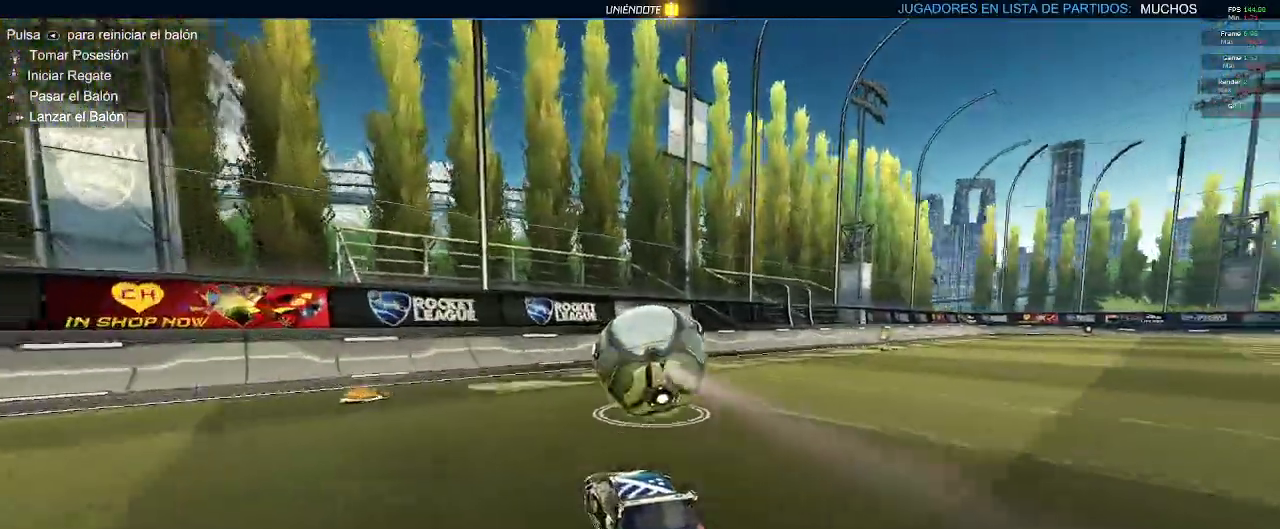
{"buttons": ["R2"], "left_stick": "center", "right_stick": "center", "events": [[183, "R2", "up"], [350, "R2", "down"]]}
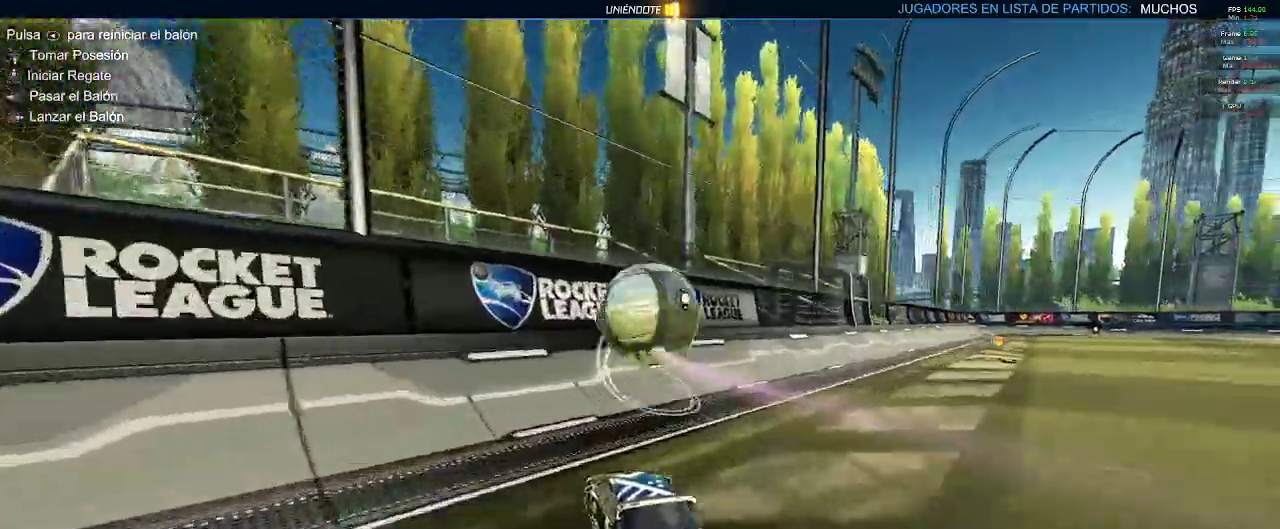
{"buttons": ["B", "R2"], "left_stick": "center", "right_stick": "center", "events": [[83, "L2", "down"], [133, "L2", "up"], [233, "L2", "down"], [317, "B", "down"], [350, "L2", "up"]]}
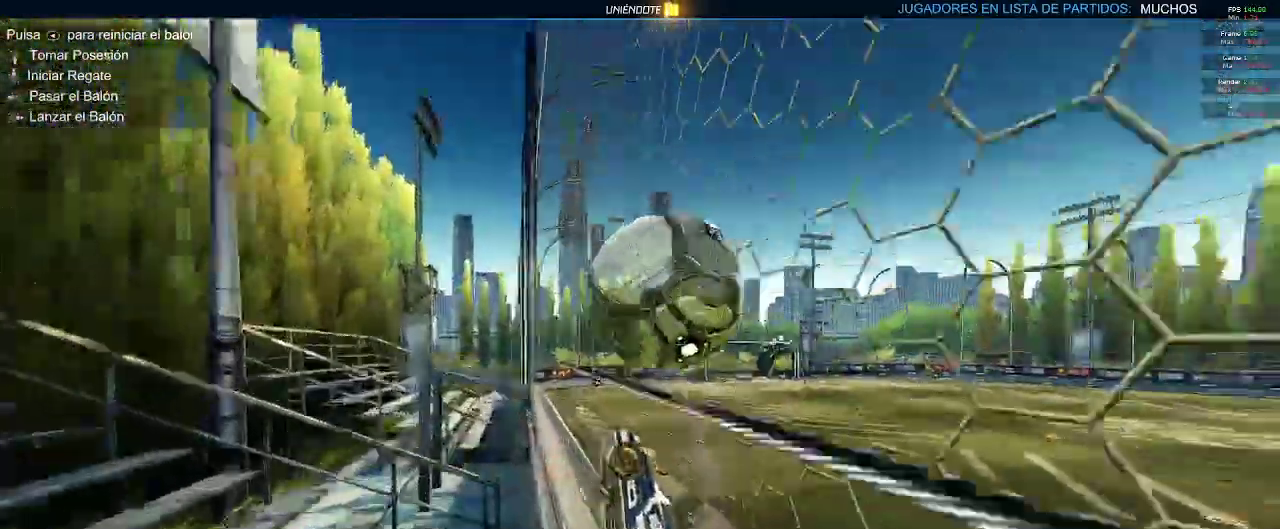
{"buttons": ["L1", "R2"], "left_stick": "right", "right_stick": "center", "events": [[17, "left_stick", "right"], [117, "B", "up"], [233, "A", "down"], [233, "L1", "down"], [317, "A", "up"]]}
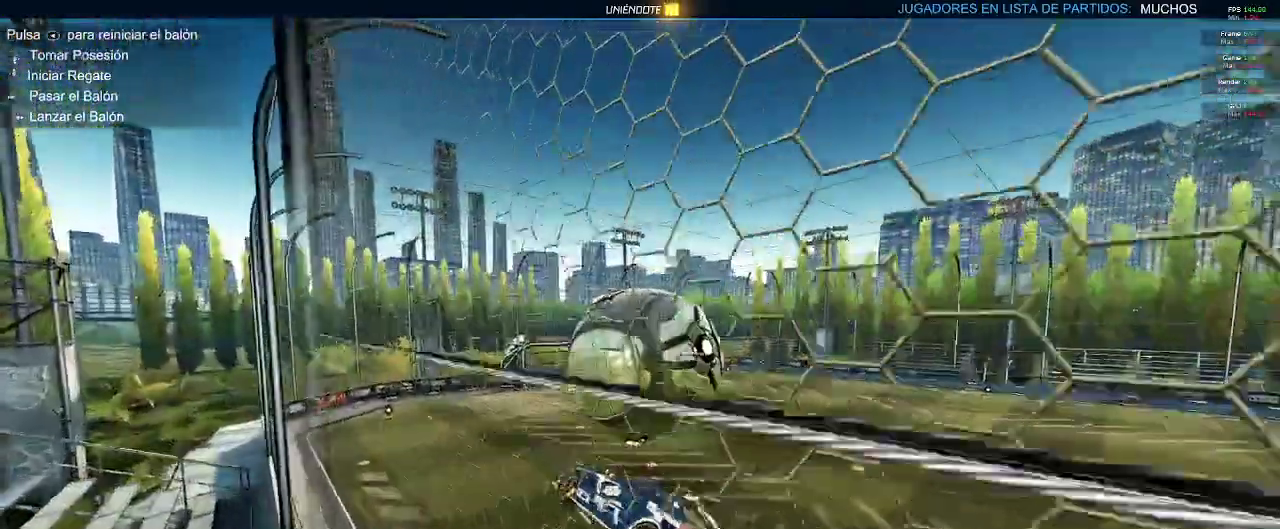
{"buttons": ["B", "R2"], "left_stick": "left", "right_stick": "center", "events": [[33, "L1", "up"], [33, "left_stick", "down-right"], [67, "B", "down"], [183, "left_stick", "center"], [300, "A", "down"], [300, "B", "up"], [367, "left_stick", "left"], [467, "A", "up"], [467, "B", "down"]]}
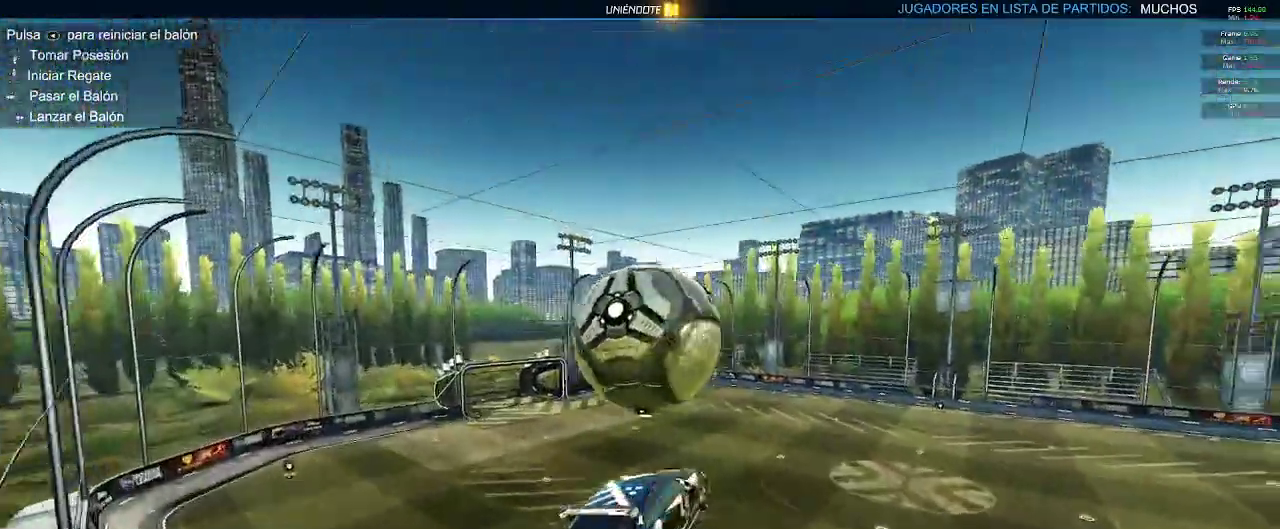
{"buttons": ["R2"], "left_stick": "down-left", "right_stick": "center", "events": [[33, "left_stick", "center"], [250, "left_stick", "down-left"], [317, "B", "up"]]}
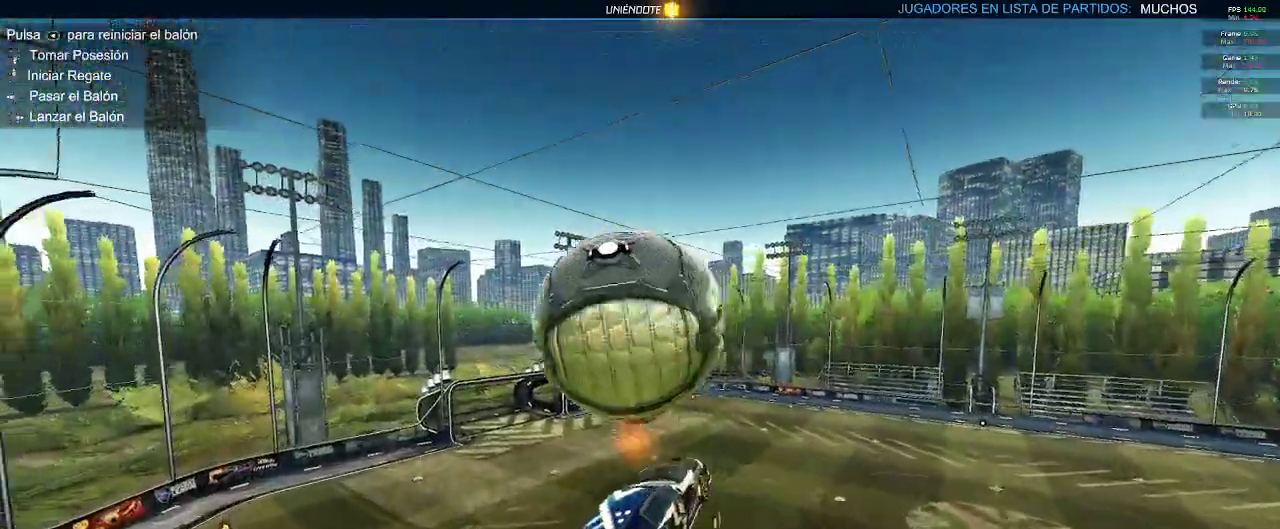
{"buttons": ["B", "R2"], "left_stick": "center", "right_stick": "center"}
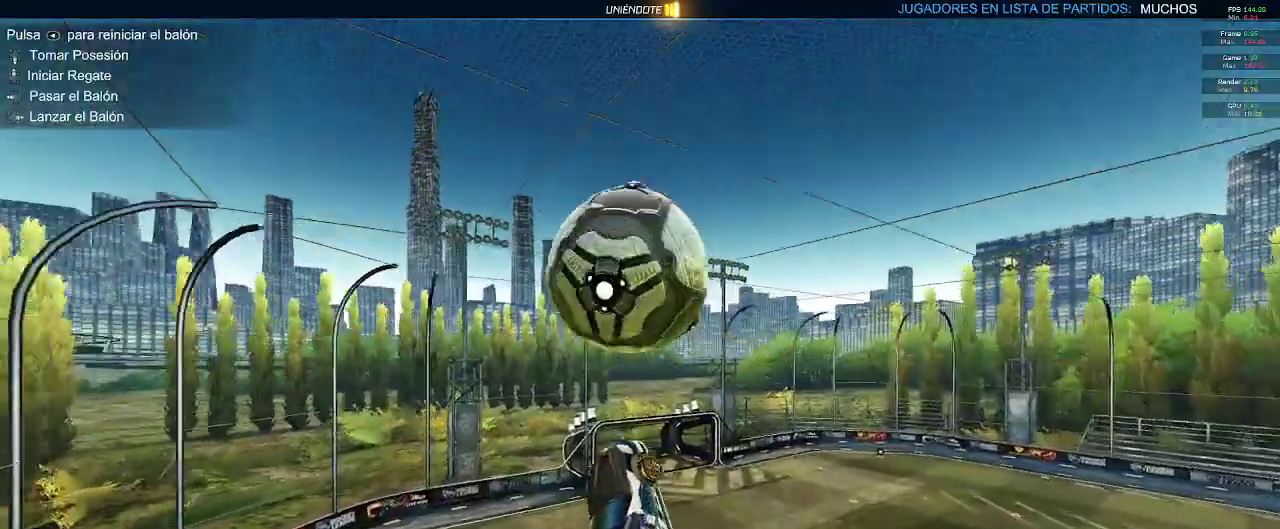
{"buttons": ["R2"], "left_stick": "up", "right_stick": "center", "events": [[67, "B", "up"], [183, "left_stick", "up-right"], [233, "B", "down"], [317, "B", "up"], [383, "left_stick", "up"]]}
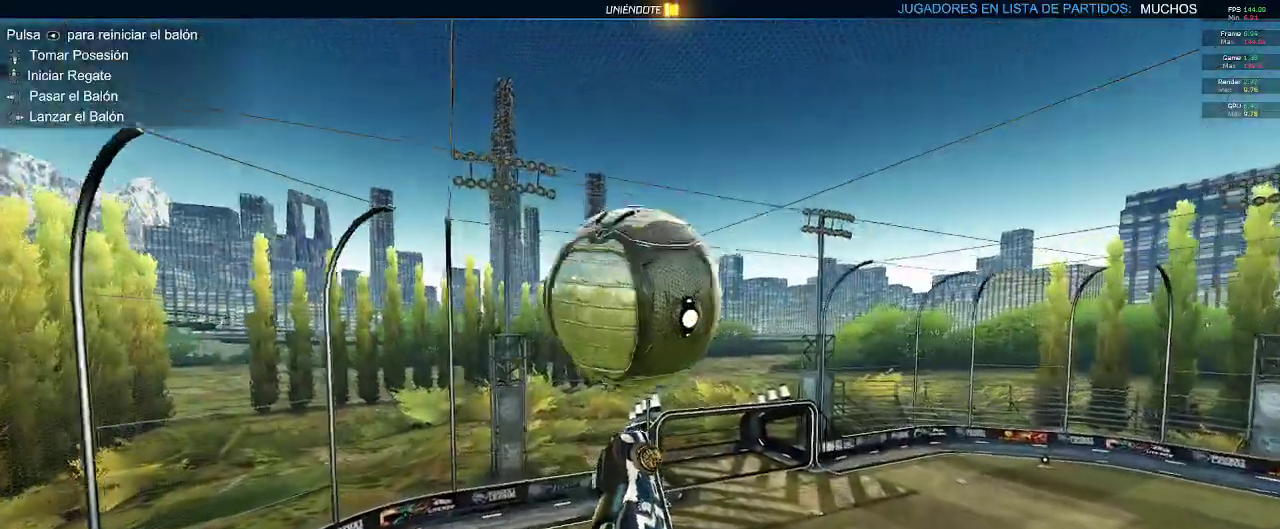
{"buttons": ["L2", "R2"], "left_stick": "down-left", "right_stick": "center", "events": [[33, "L2", "down"], [83, "left_stick", "center"], [167, "left_stick", "down-left"], [250, "B", "down"], [350, "B", "up"]]}
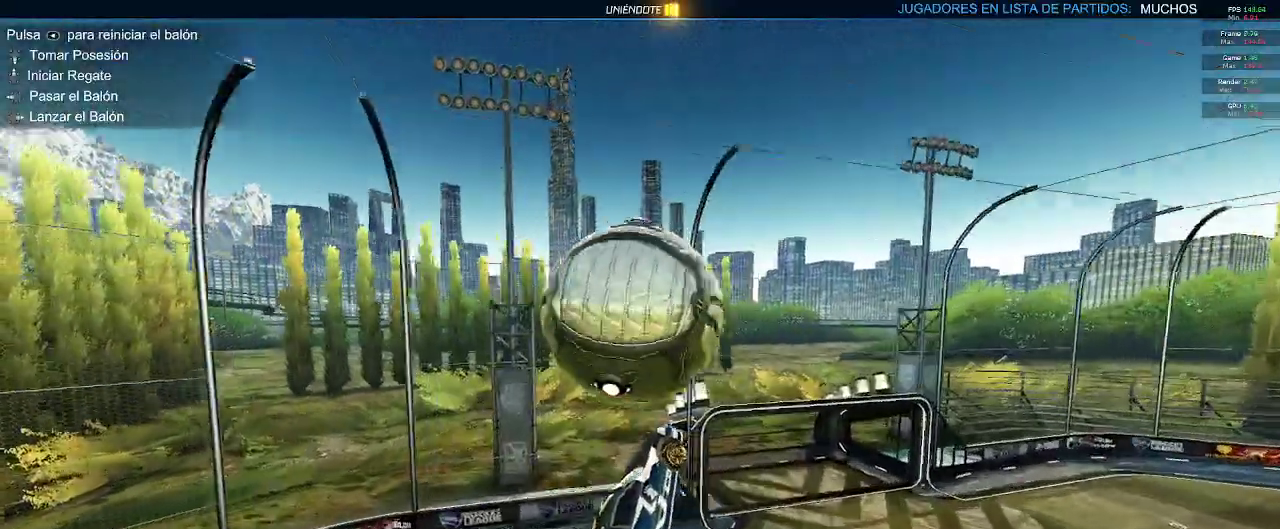
{"buttons": ["B", "R2"], "left_stick": "down-right", "right_stick": "center", "events": [[17, "L2", "up"], [150, "left_stick", "down"], [200, "B", "down"], [233, "L2", "down"], [267, "left_stick", "center"], [500, "L2", "up"], [500, "left_stick", "down-right"]]}
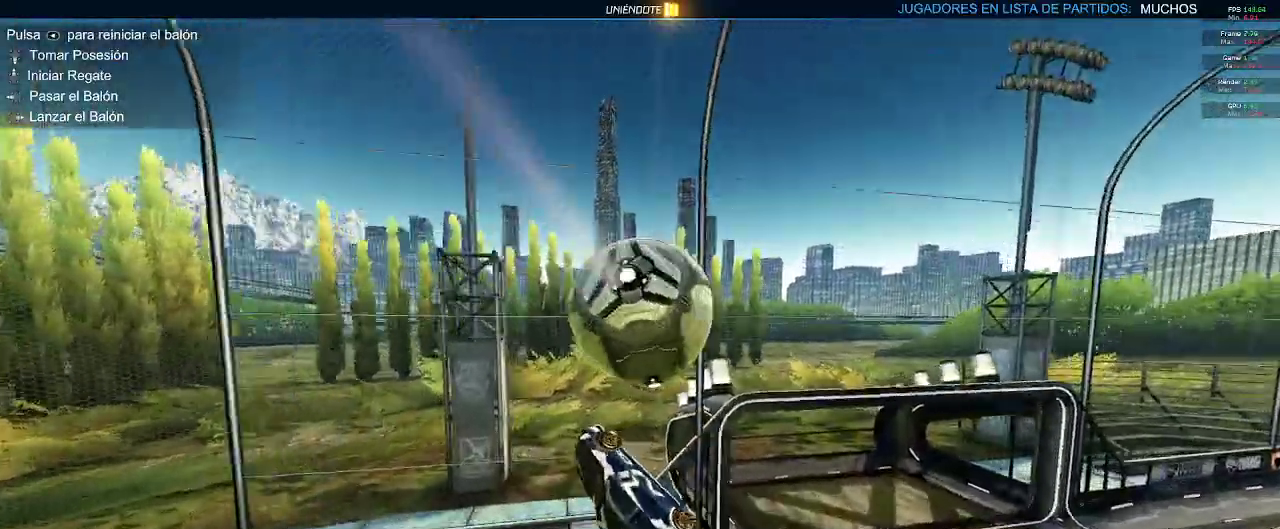
{"buttons": ["B", "R2"], "left_stick": "down-right", "right_stick": "center", "events": [[350, "L2", "down"], [500, "L2", "up"]]}
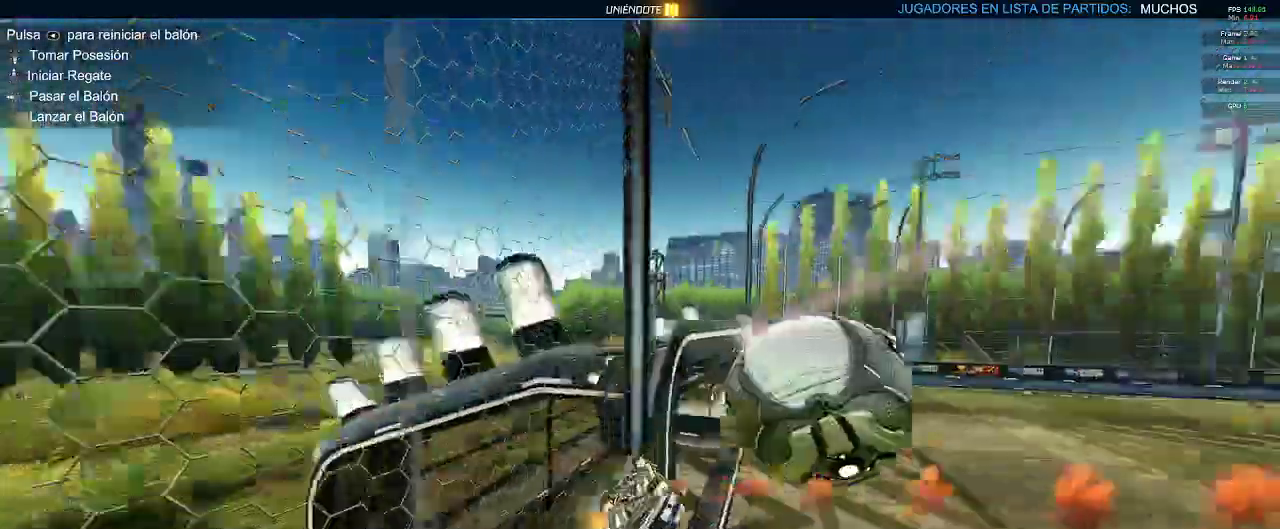
{"buttons": ["R2", "SELECT"], "left_stick": "center", "right_stick": "center", "events": [[133, "left_stick", "down"], [300, "L2", "down"], [350, "left_stick", "center"], [500, "B", "up"], [500, "L2", "up"], [500, "SELECT", "down"]]}
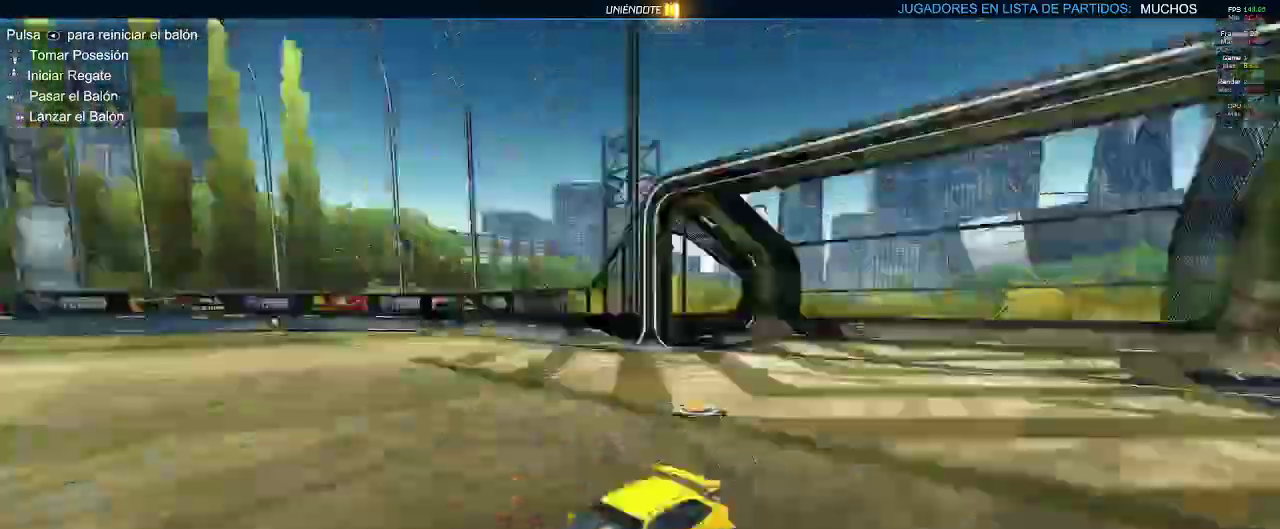
{"buttons": ["B", "L2", "R2"], "left_stick": "down-left", "right_stick": "center"}
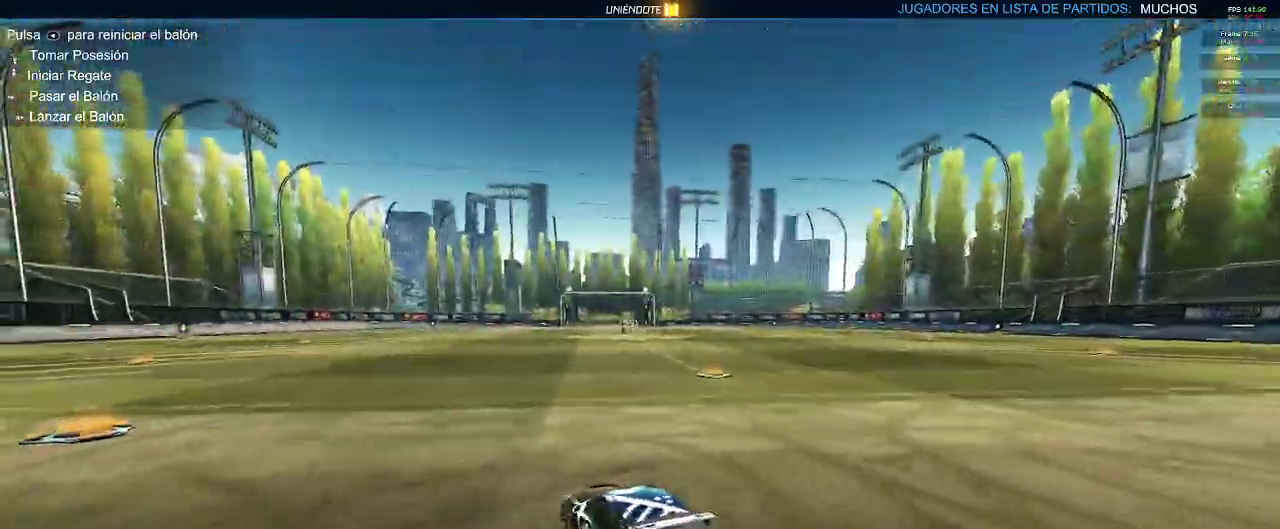
{"buttons": ["B", "L2", "R2"], "left_stick": "center", "right_stick": "center", "events": [[217, "left_stick", "center"]]}
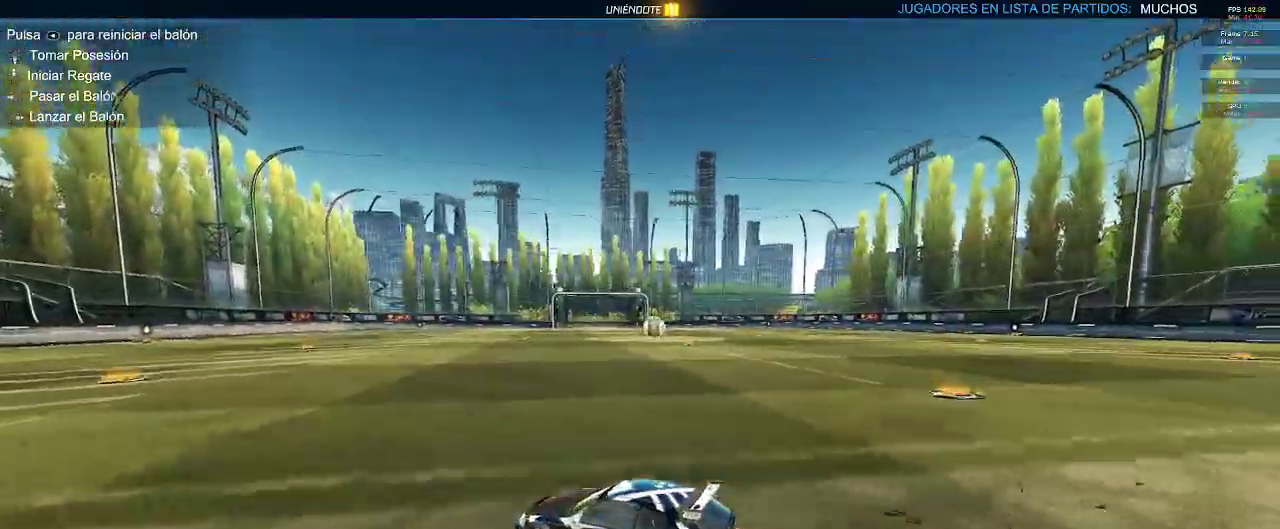
{"buttons": ["B", "R2", "DPAD_DOWN"], "left_stick": "center", "right_stick": "center", "events": [[200, "L2", "up"], [450, "DPAD_DOWN", "down"]]}
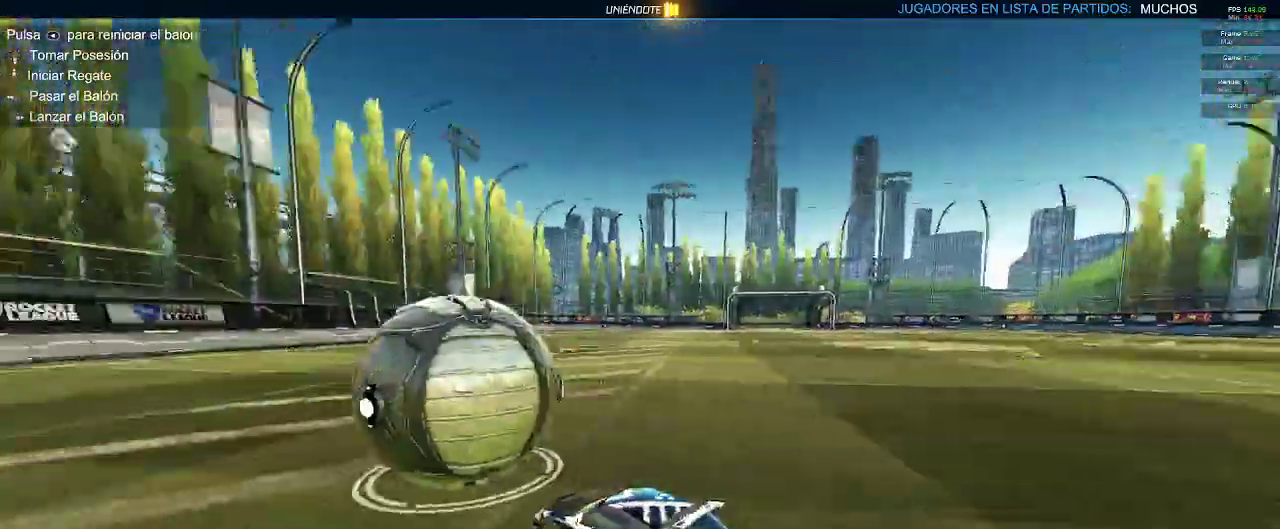
{"buttons": [], "left_stick": "center", "right_stick": "center", "events": [[33, "DPAD_DOWN", "up"], [150, "B", "up"], [300, "R2", "up"]]}
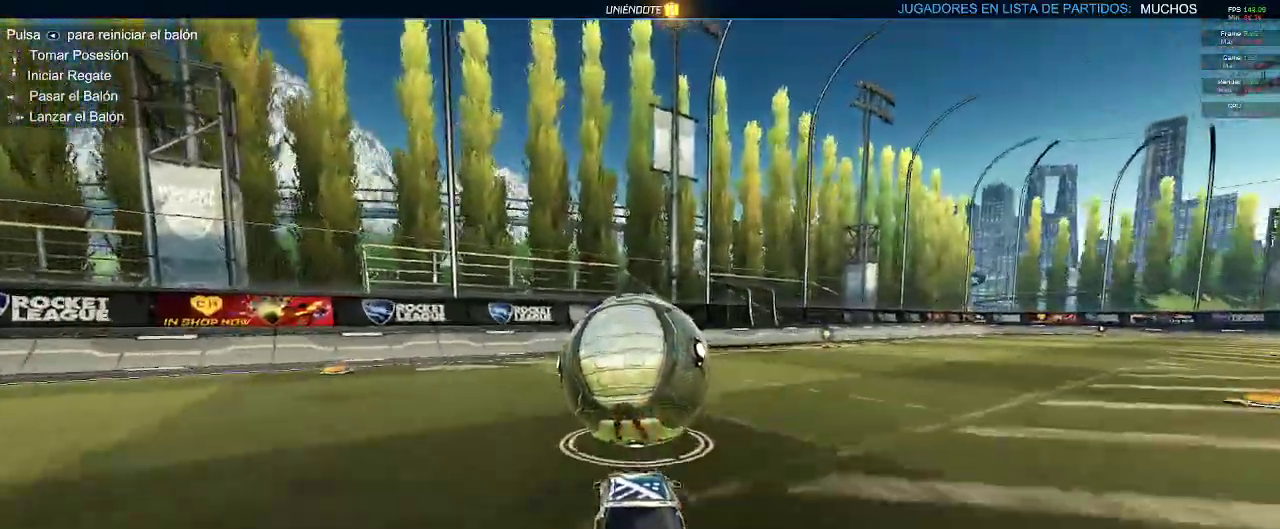
{"buttons": [], "left_stick": "center", "right_stick": "center", "events": [[17, "left_stick", "up-left"], [117, "R2", "down"], [117, "left_stick", "center"], [250, "B", "down"], [317, "left_stick", "right"], [400, "left_stick", "center"], [433, "B", "up"], [483, "R2", "up"]]}
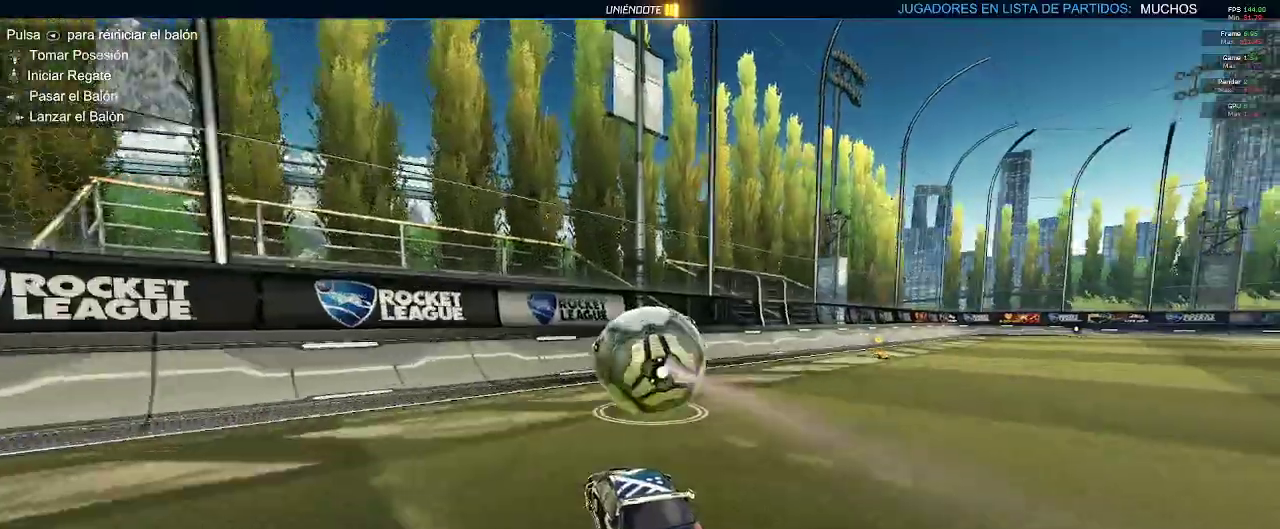
{"buttons": ["R2"], "left_stick": "right", "right_stick": "center", "events": [[167, "R2", "down"], [483, "left_stick", "right"]]}
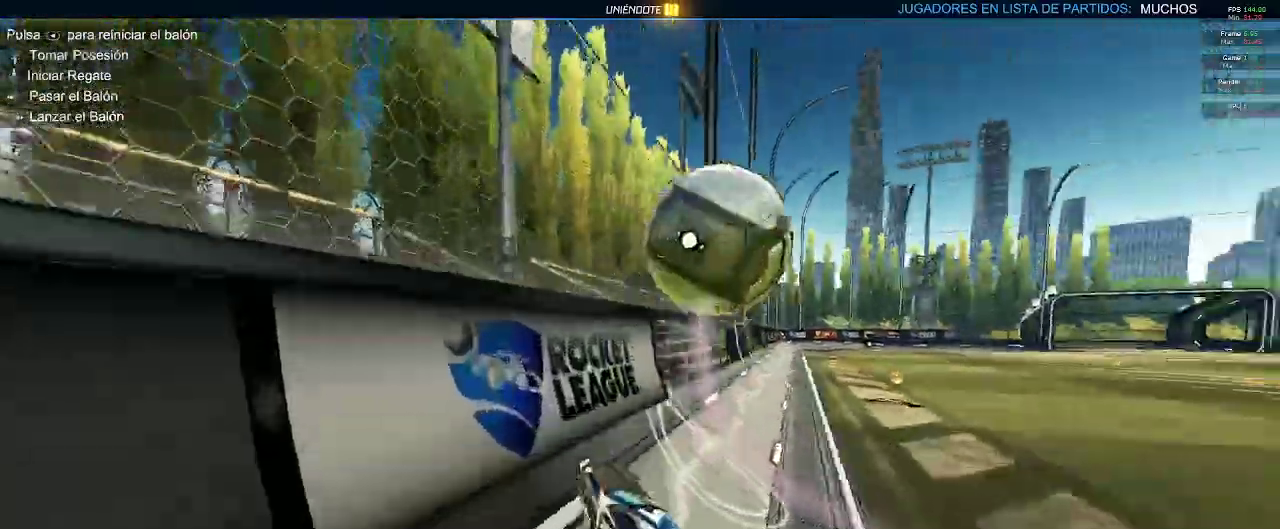
{"buttons": ["R2"], "left_stick": "right", "right_stick": "center", "events": [[33, "B", "down"], [100, "left_stick", "center"], [333, "B", "up"], [333, "left_stick", "right"]]}
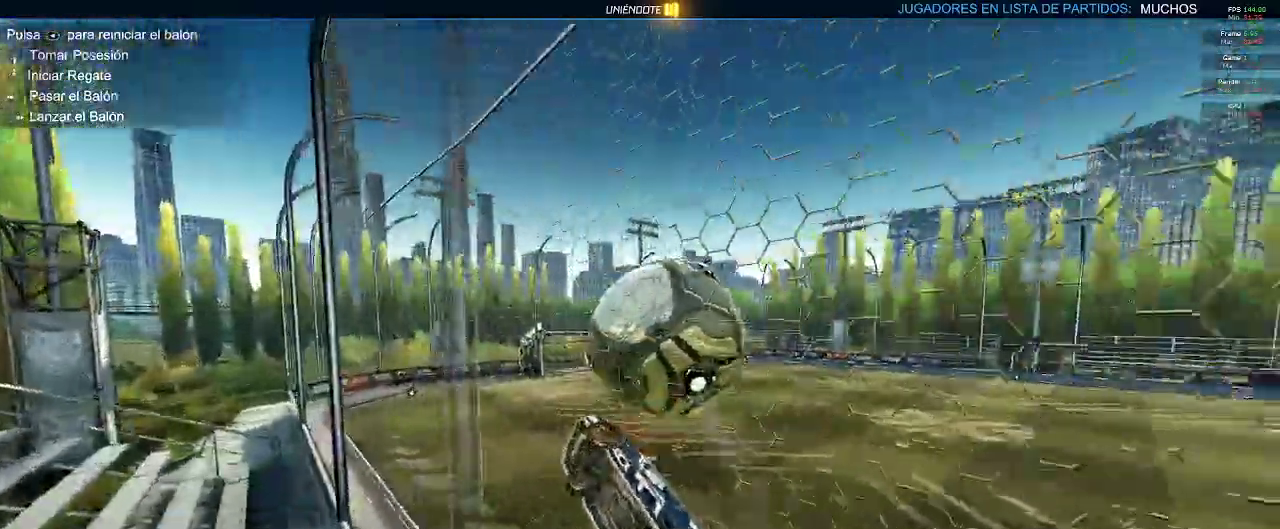
{"buttons": ["L2", "R2"], "left_stick": "down-left", "right_stick": "center"}